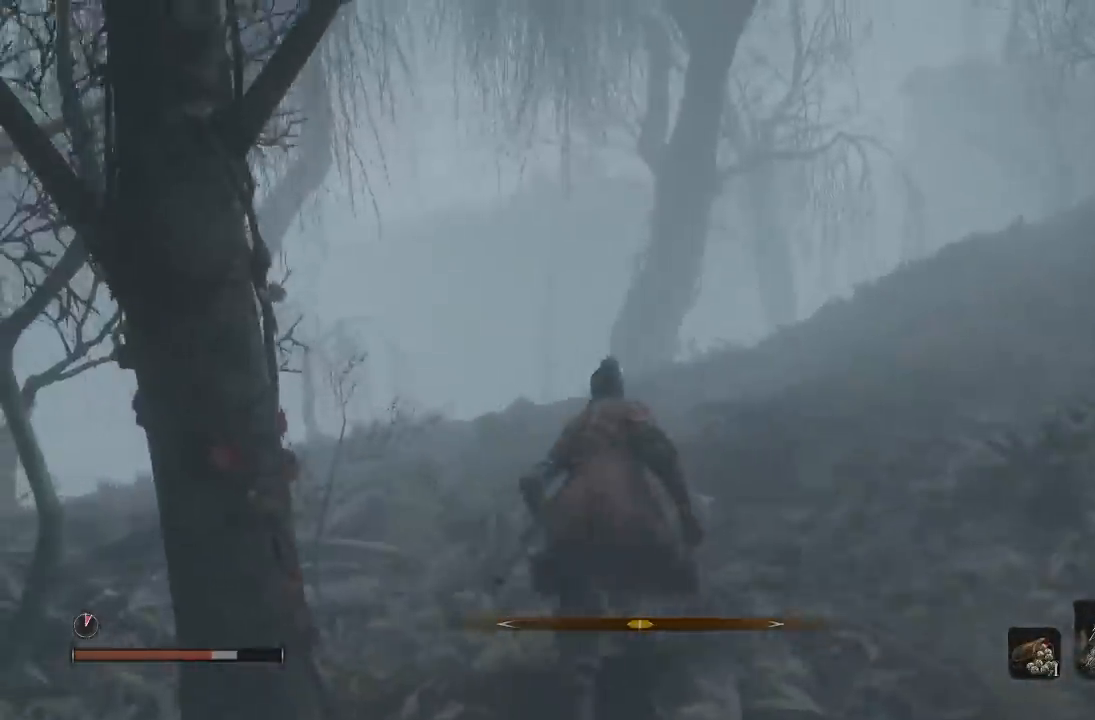
Gameplay with a controller (Xbox layout); each line is a JSON object with the inputs held at the frame after it. "button_events" lists button changes between this image and that frame as [ms after this image, input, new state], when the widget could be followed in between (sticks are given only as held states). Not read: left_stick.
{"buttons": ["B"], "right_stick": "down-right", "button_events": [[267, "B", "down"]]}
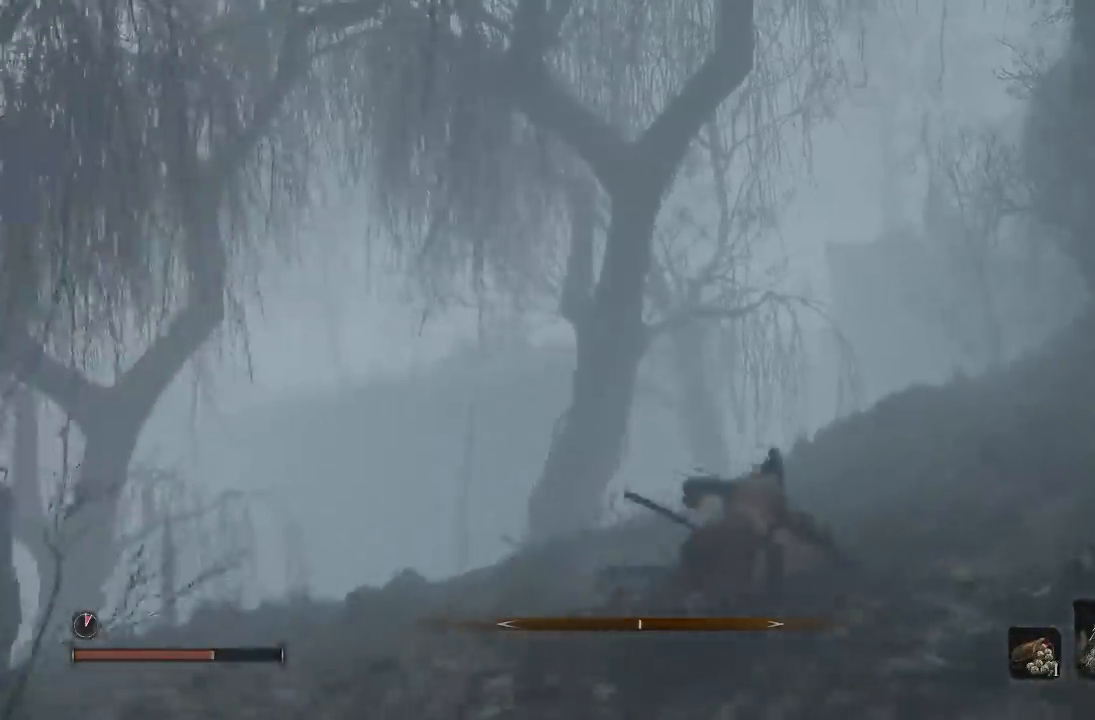
{"buttons": ["B"], "right_stick": "up", "button_events": []}
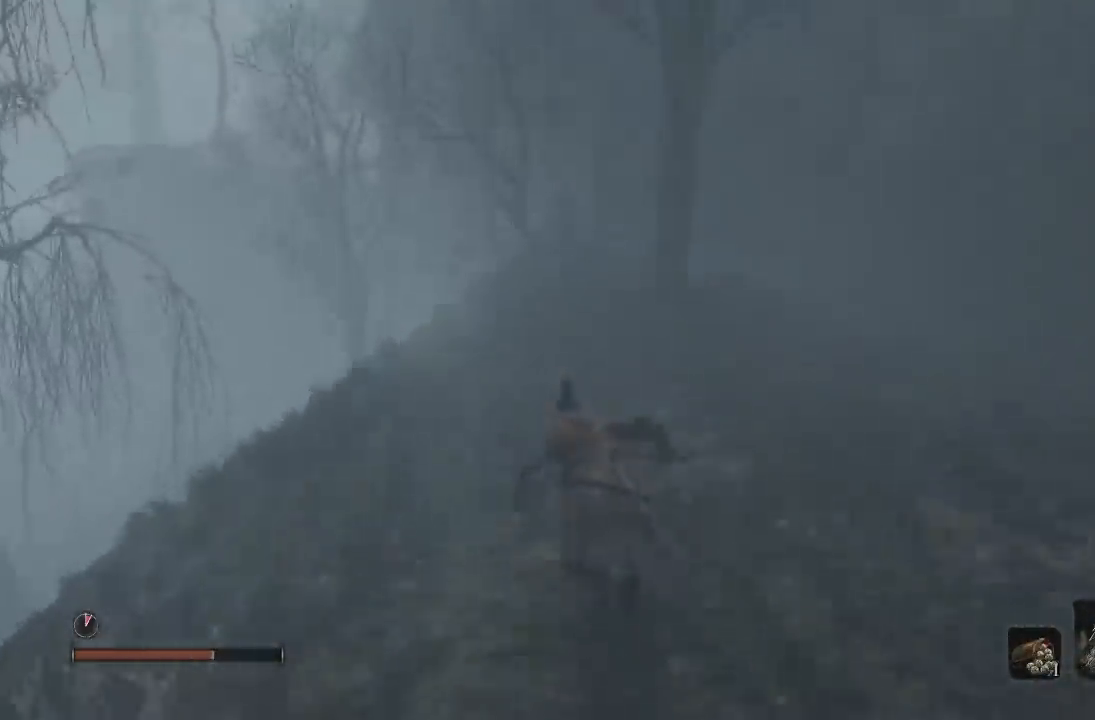
{"buttons": [], "right_stick": "center", "button_events": [[300, "B", "up"]]}
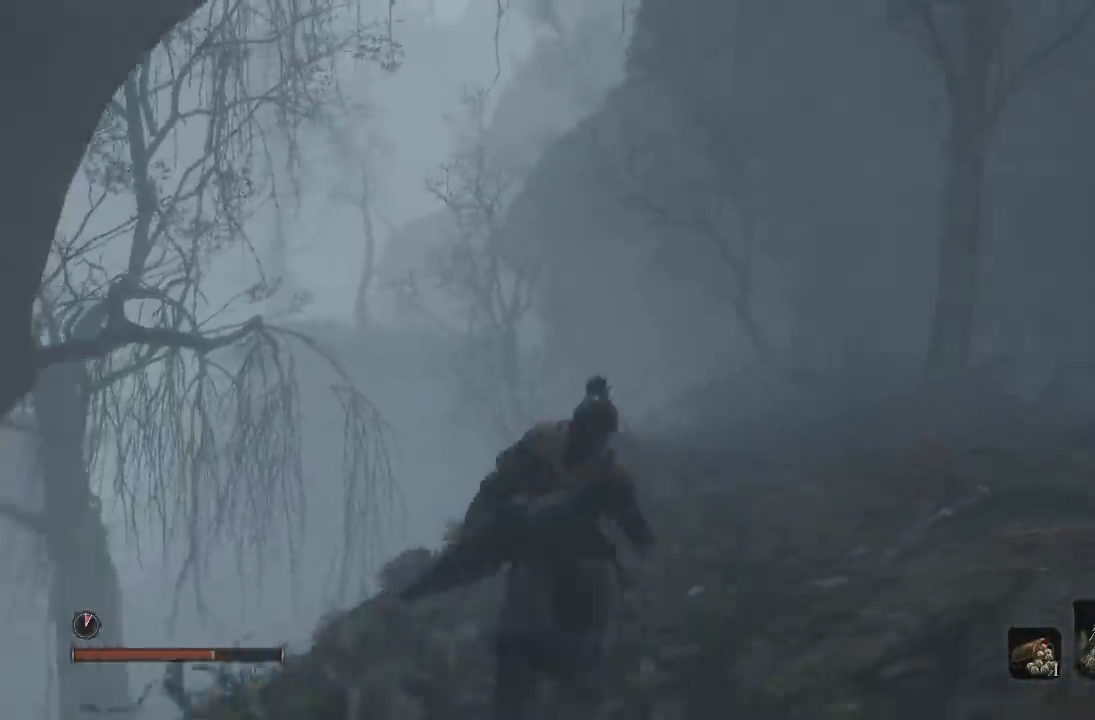
{"buttons": [], "right_stick": "left", "button_events": []}
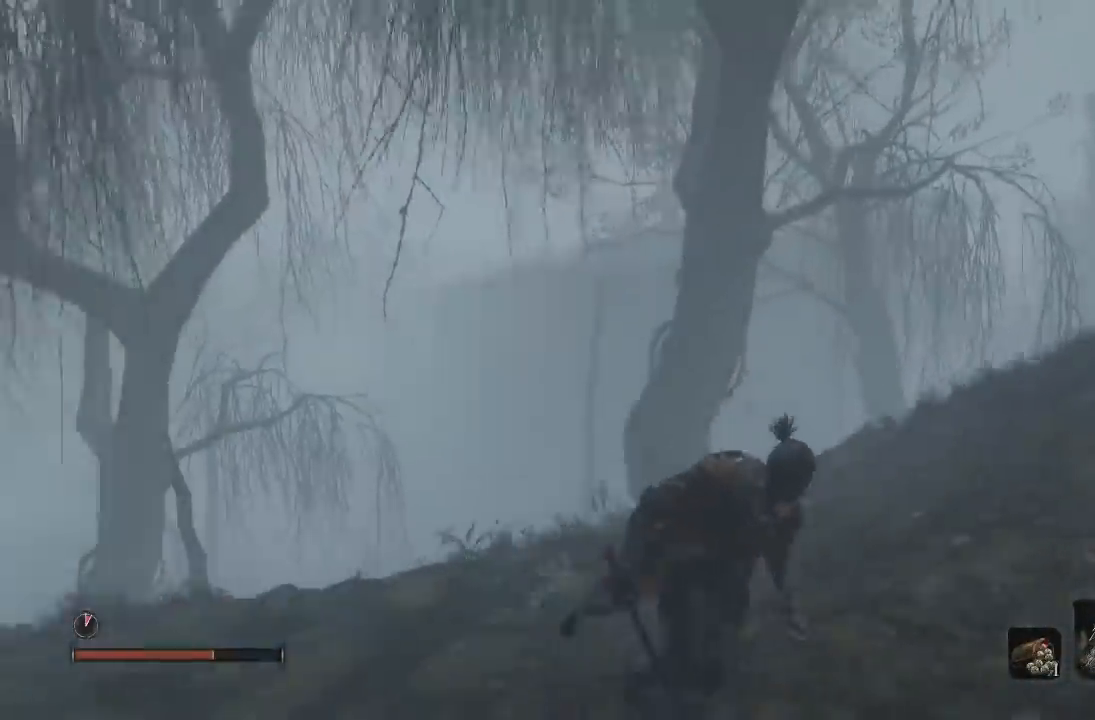
{"buttons": [], "right_stick": "center", "button_events": []}
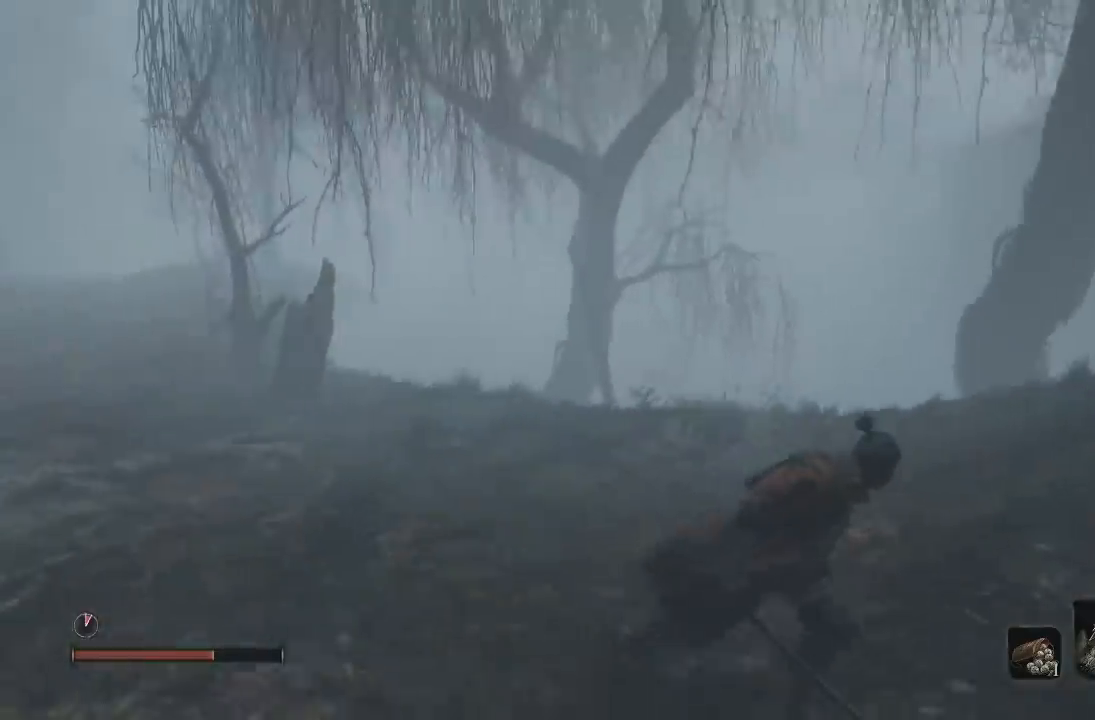
{"buttons": [], "right_stick": "center", "button_events": []}
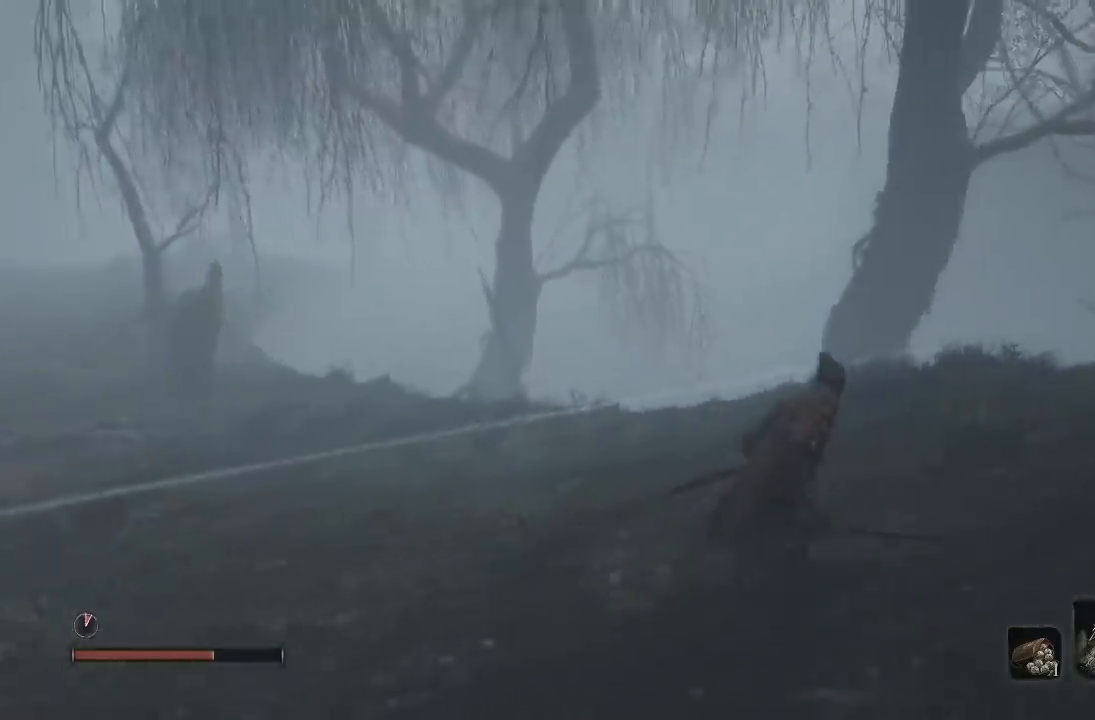
{"buttons": ["B"], "right_stick": "right", "button_events": [[50, "B", "down"]]}
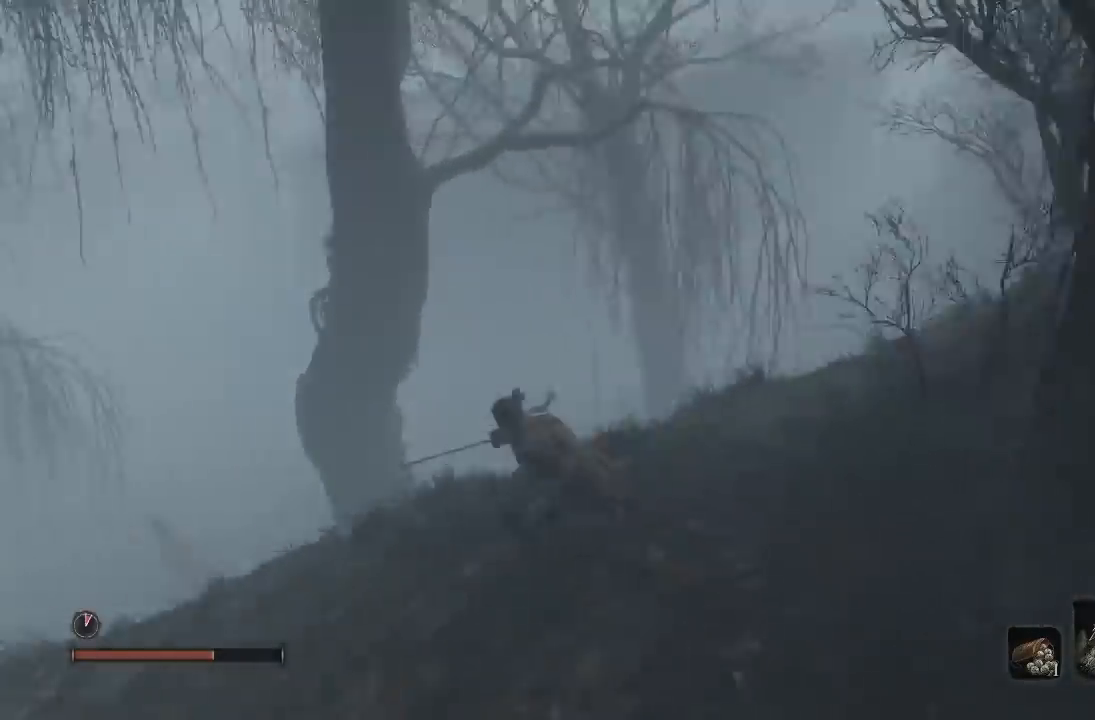
{"buttons": [], "right_stick": "right", "button_events": [[250, "B", "up"]]}
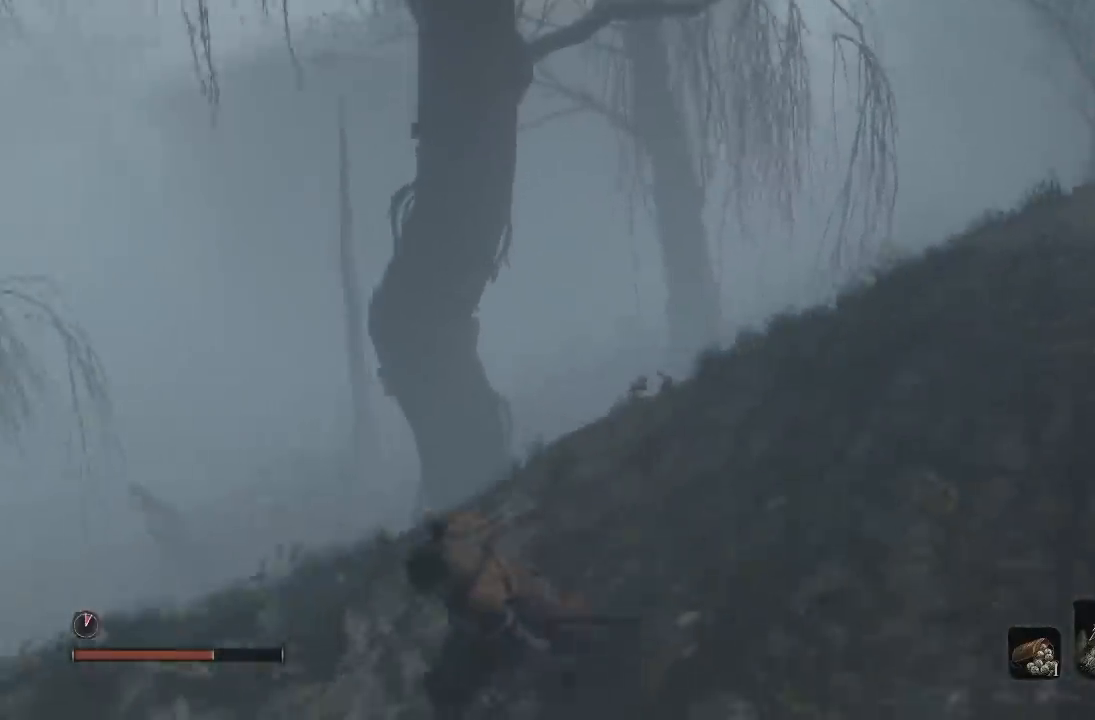
{"buttons": [], "right_stick": "center", "button_events": []}
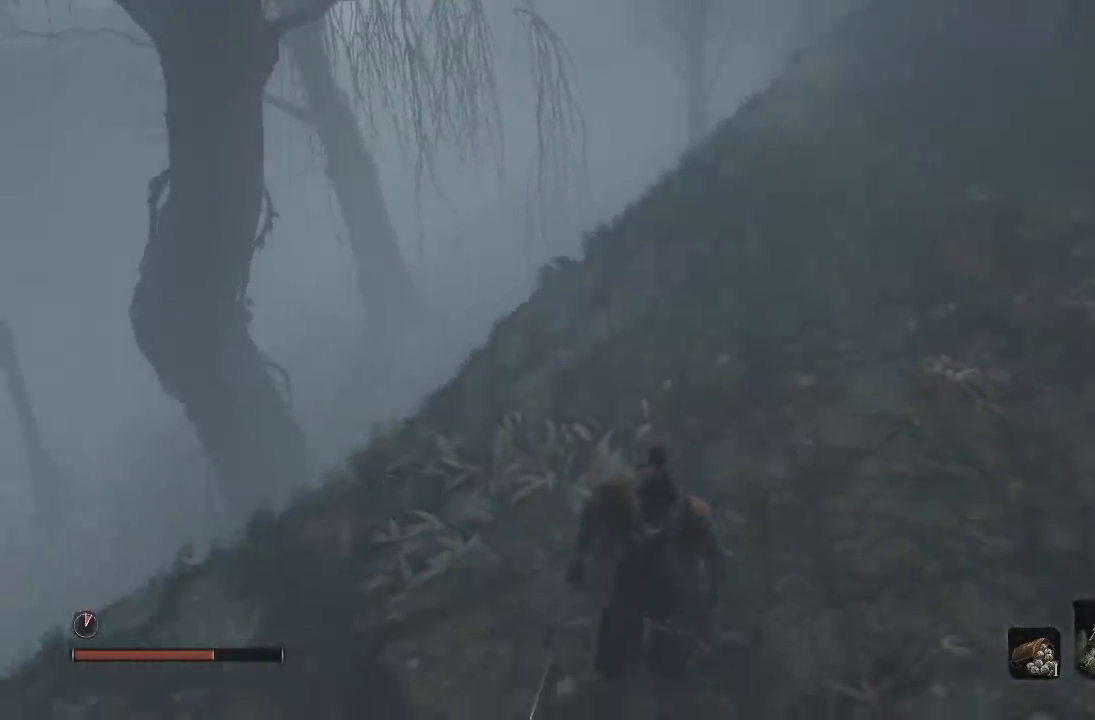
{"buttons": [], "right_stick": "center", "button_events": []}
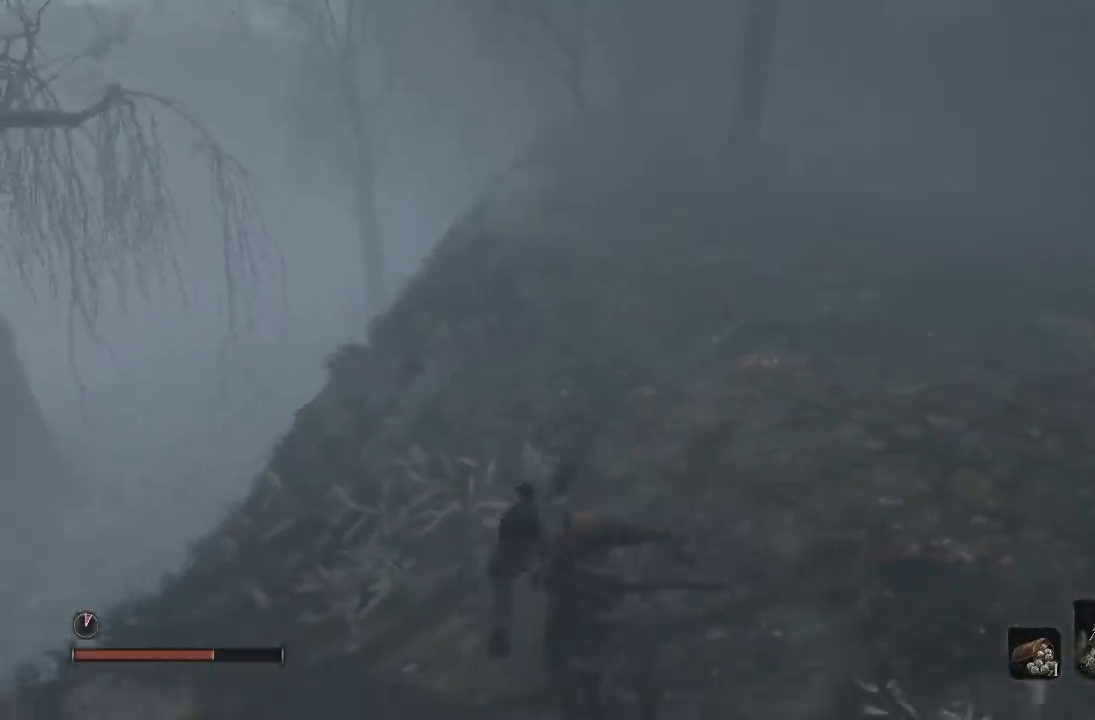
{"buttons": [], "right_stick": "center", "button_events": []}
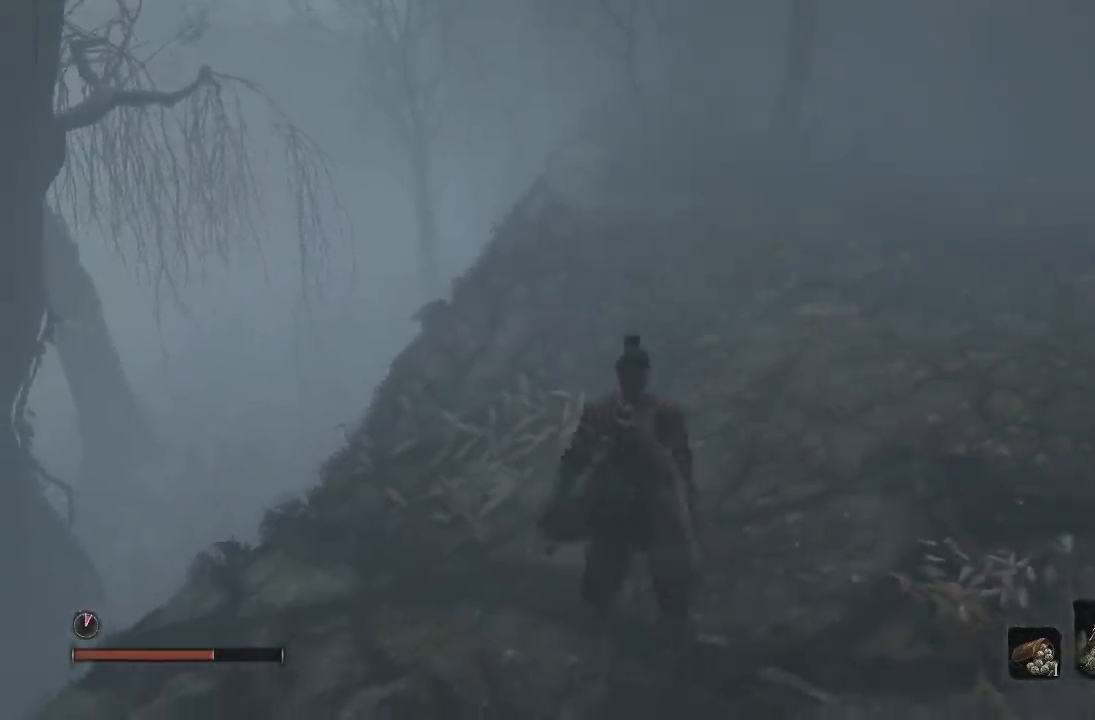
{"buttons": ["B"], "right_stick": "center", "button_events": [[467, "B", "down"]]}
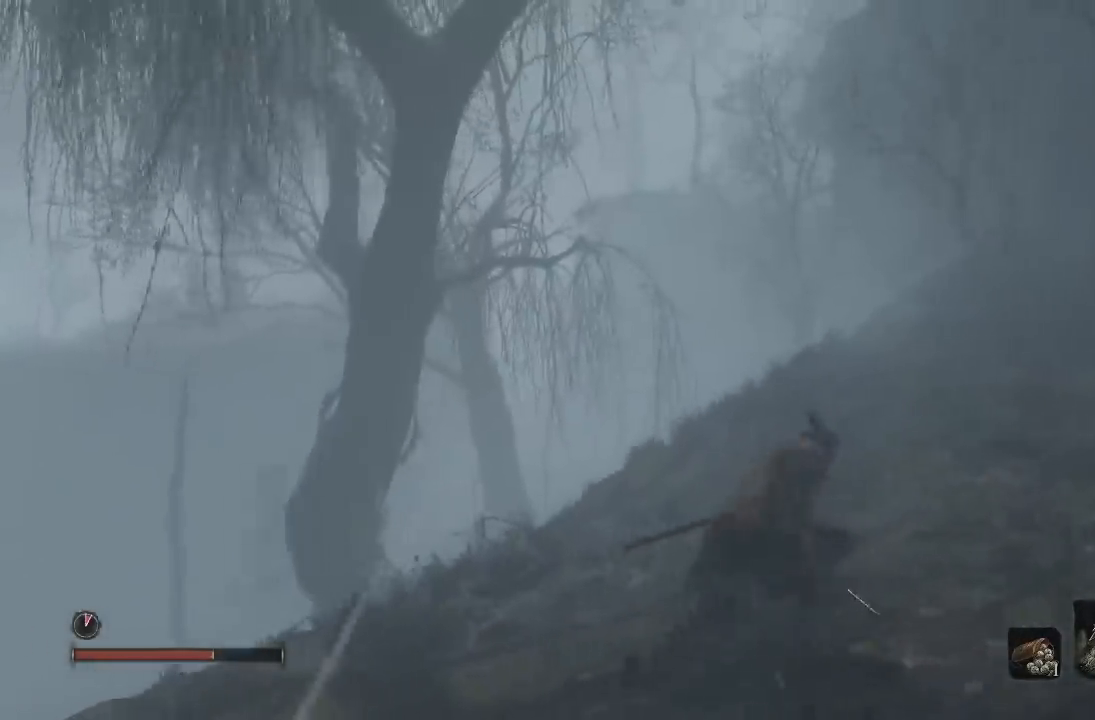
{"buttons": ["B"], "right_stick": "down-left", "button_events": []}
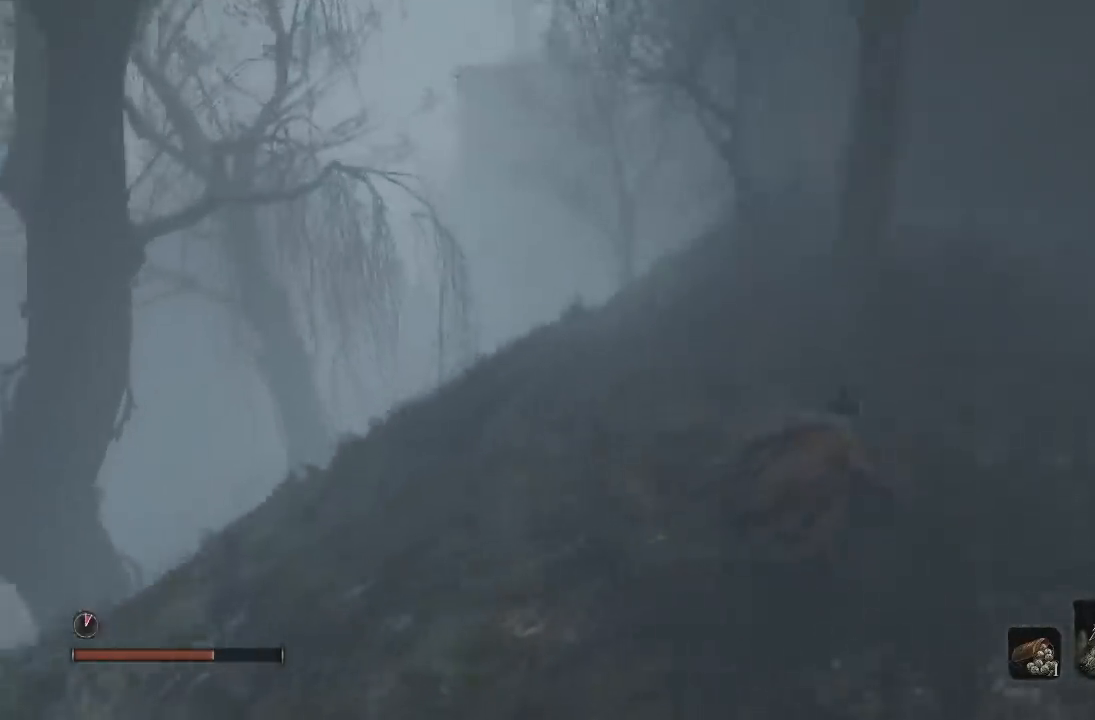
{"buttons": ["B"], "right_stick": "center", "button_events": []}
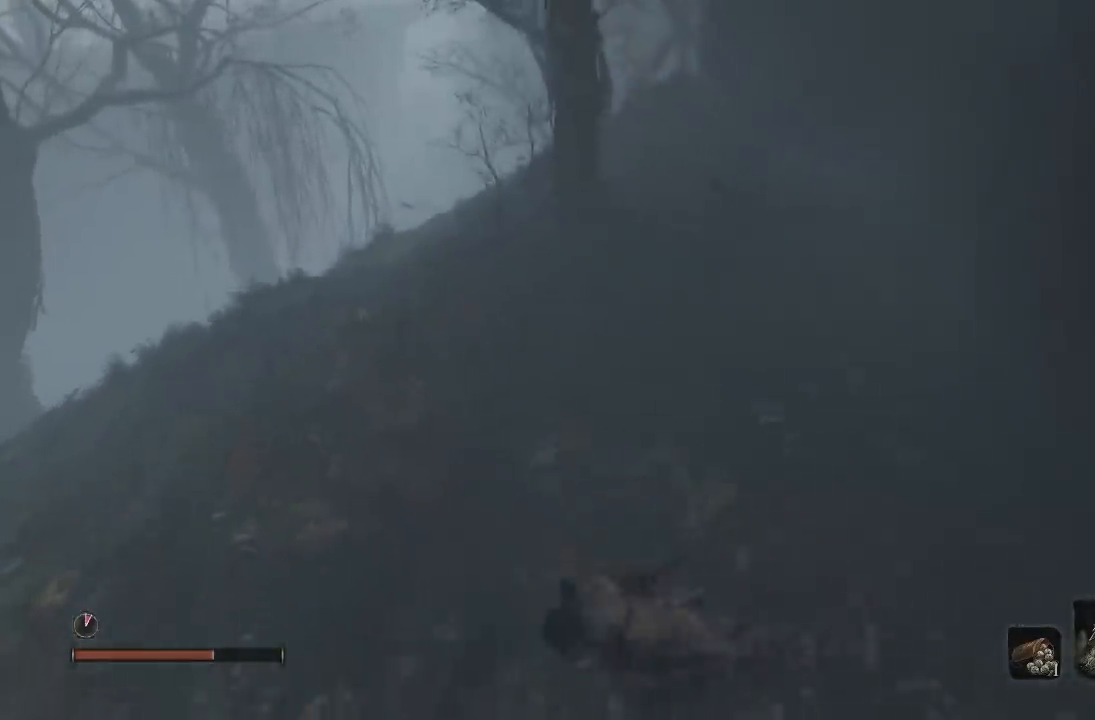
{"buttons": [], "right_stick": "center", "button_events": [[383, "B", "up"]]}
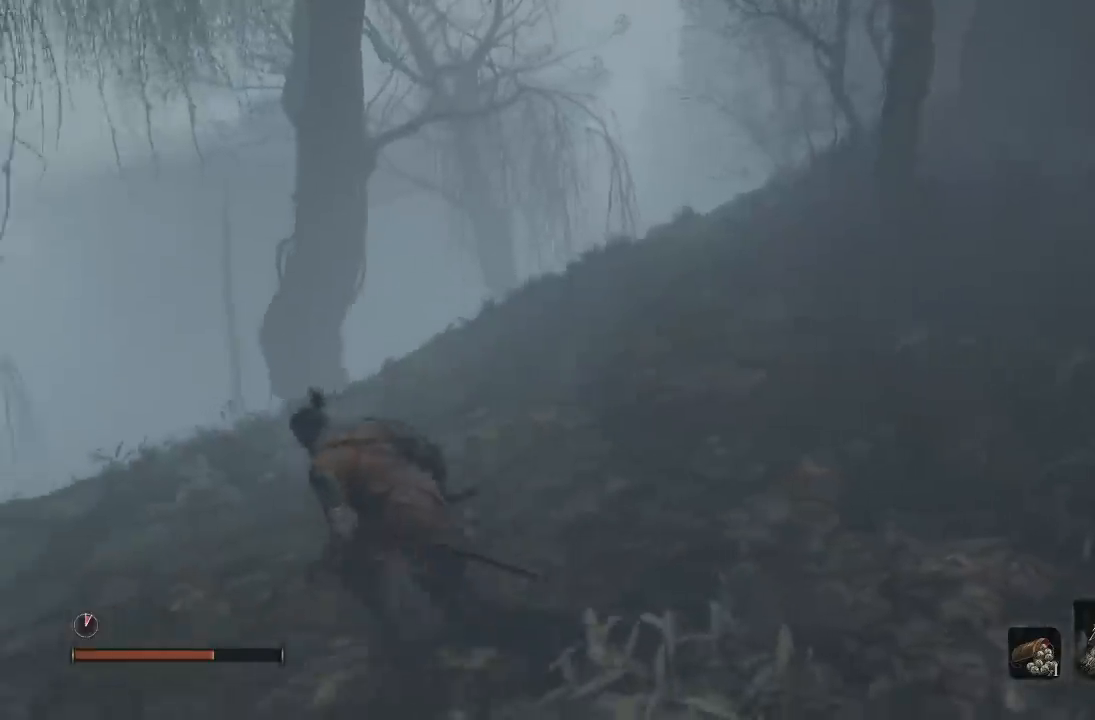
{"buttons": [], "right_stick": "down-right", "button_events": []}
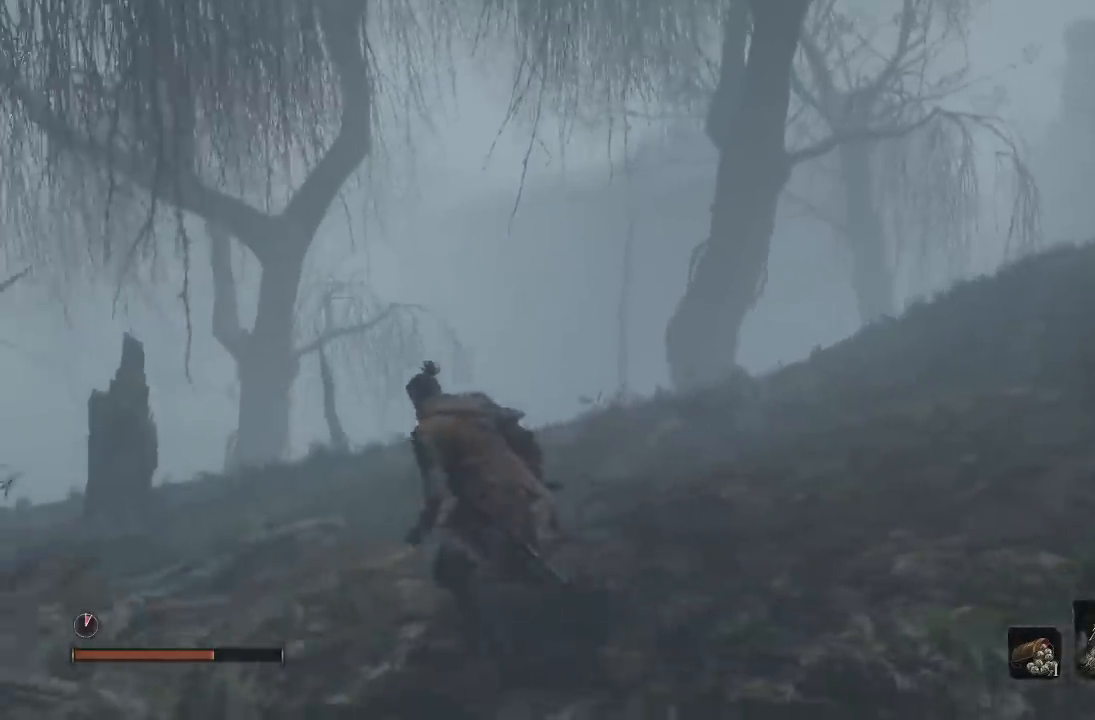
{"buttons": [], "right_stick": "center", "button_events": []}
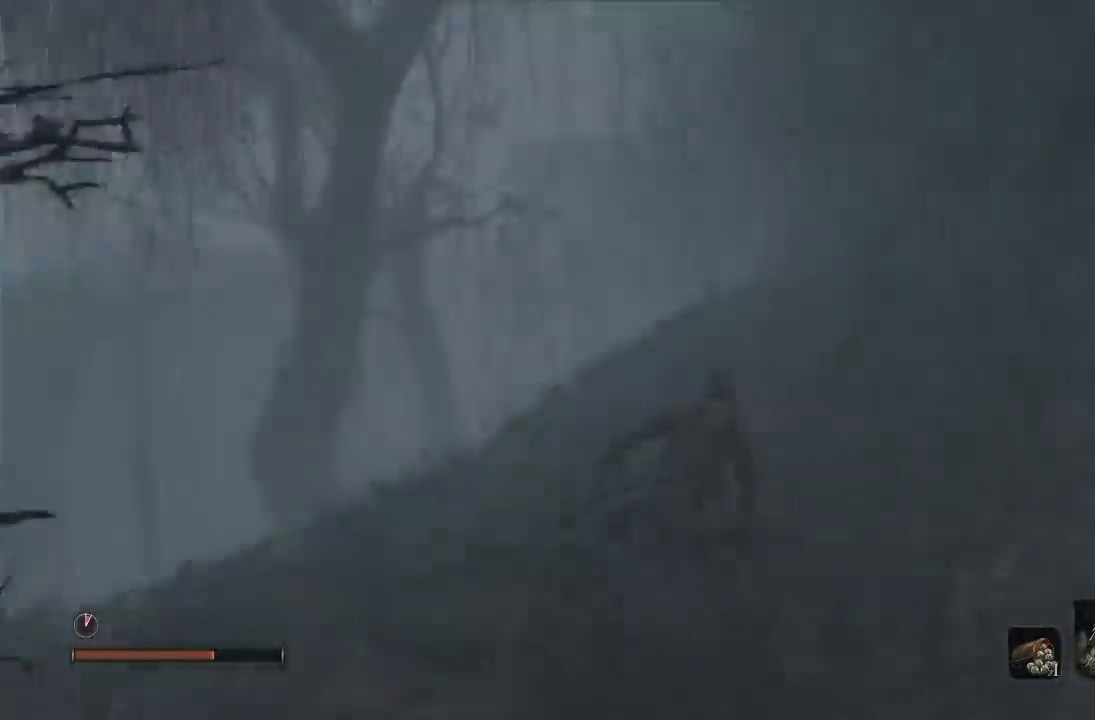
{"buttons": ["B"], "right_stick": "center", "button_events": [[117, "B", "down"]]}
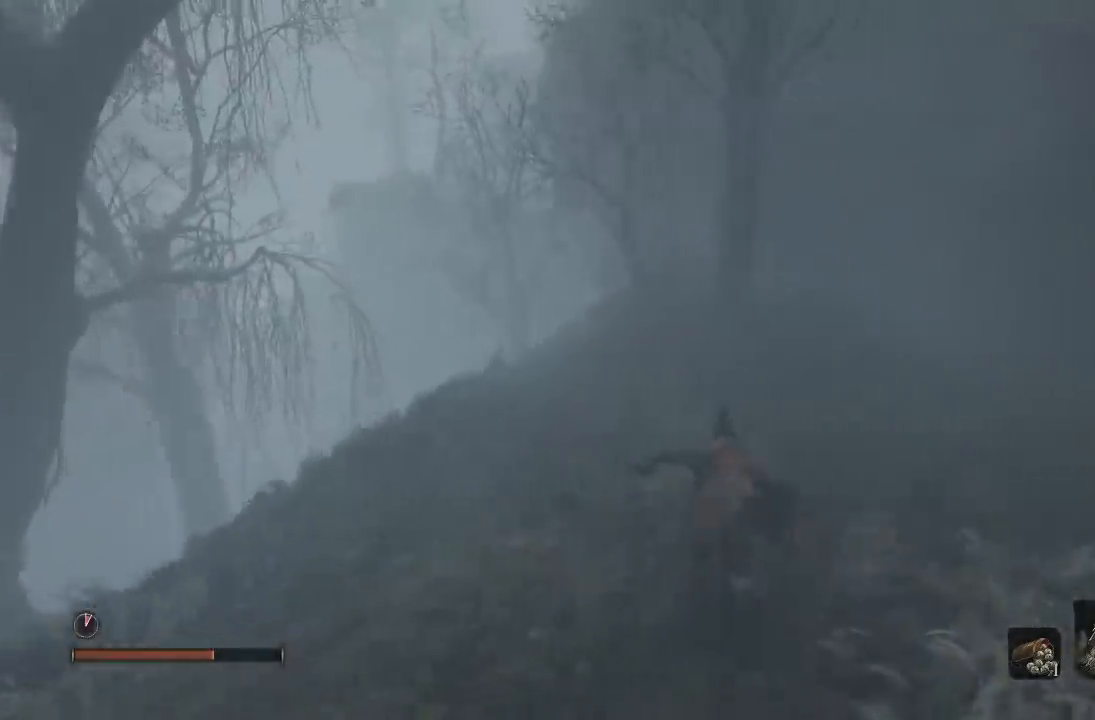
{"buttons": [], "right_stick": "down-left", "button_events": [[50, "B", "up"]]}
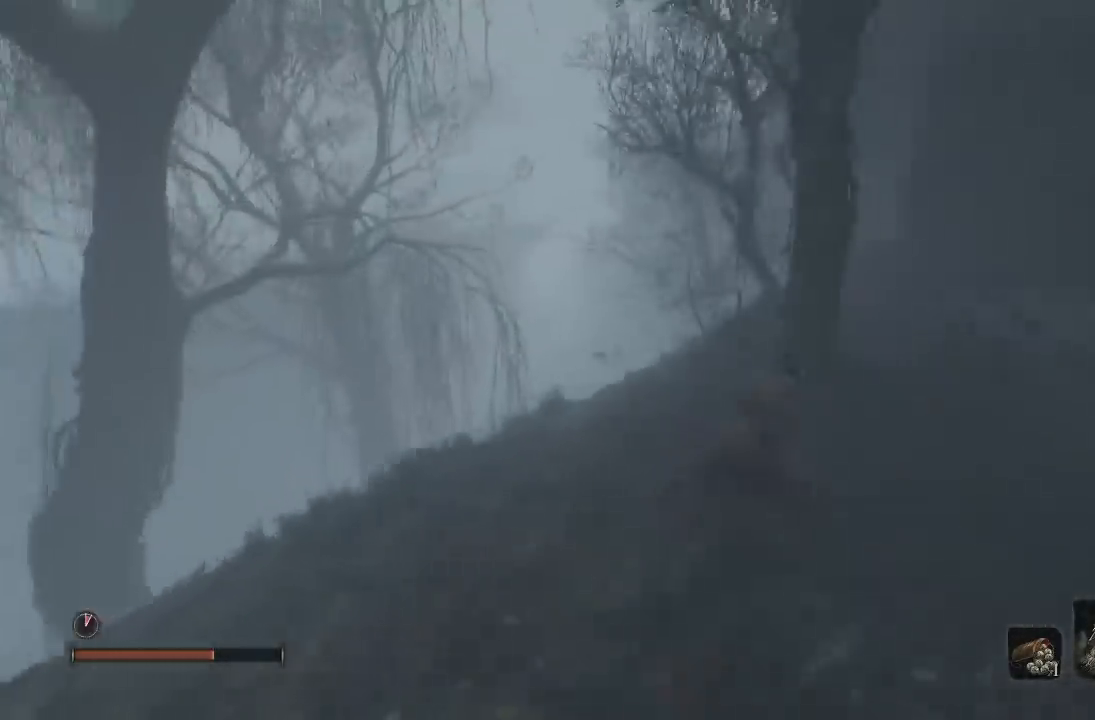
{"buttons": [], "right_stick": "center", "button_events": []}
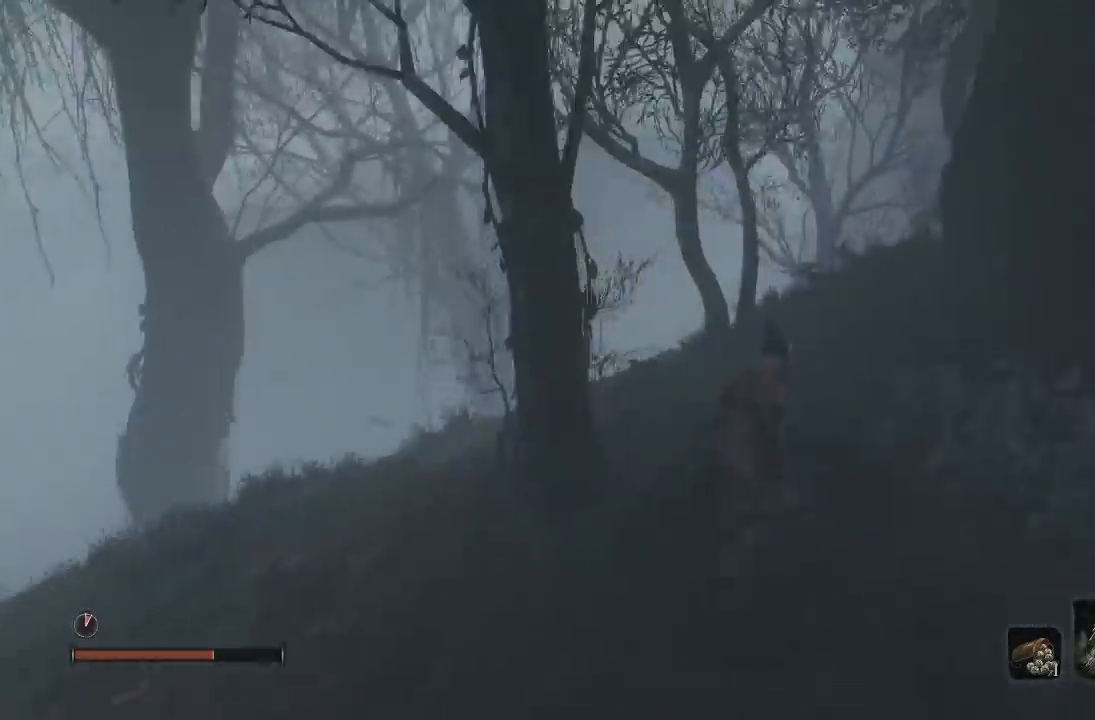
{"buttons": [], "right_stick": "center", "button_events": []}
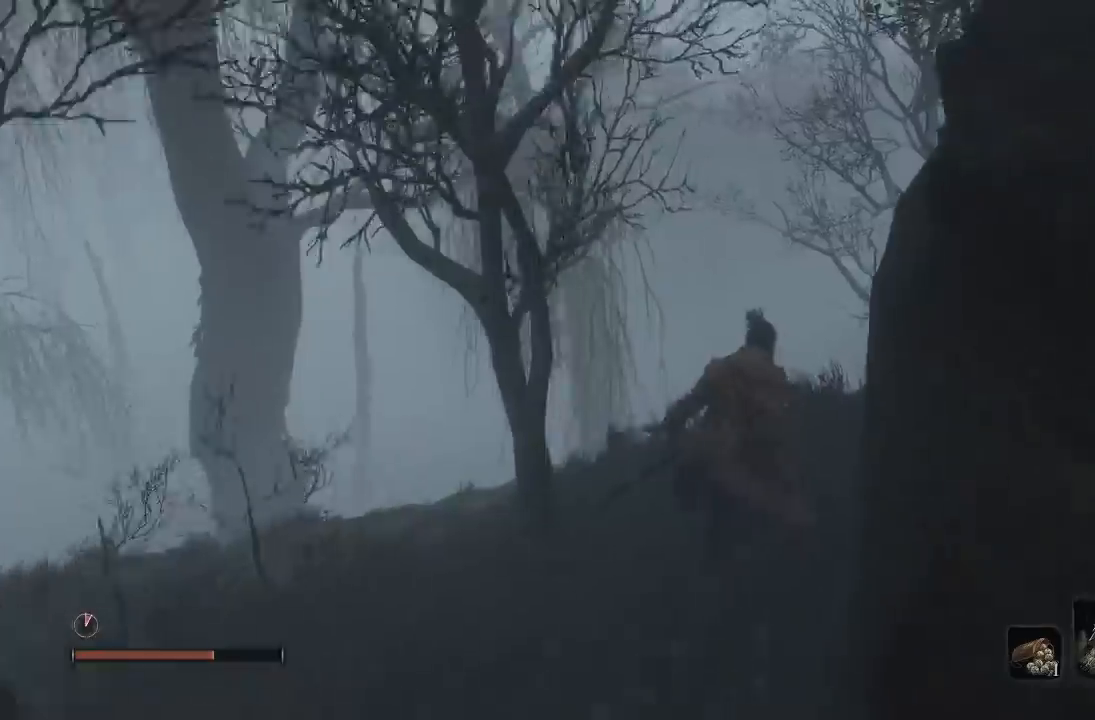
{"buttons": [], "right_stick": "center", "button_events": []}
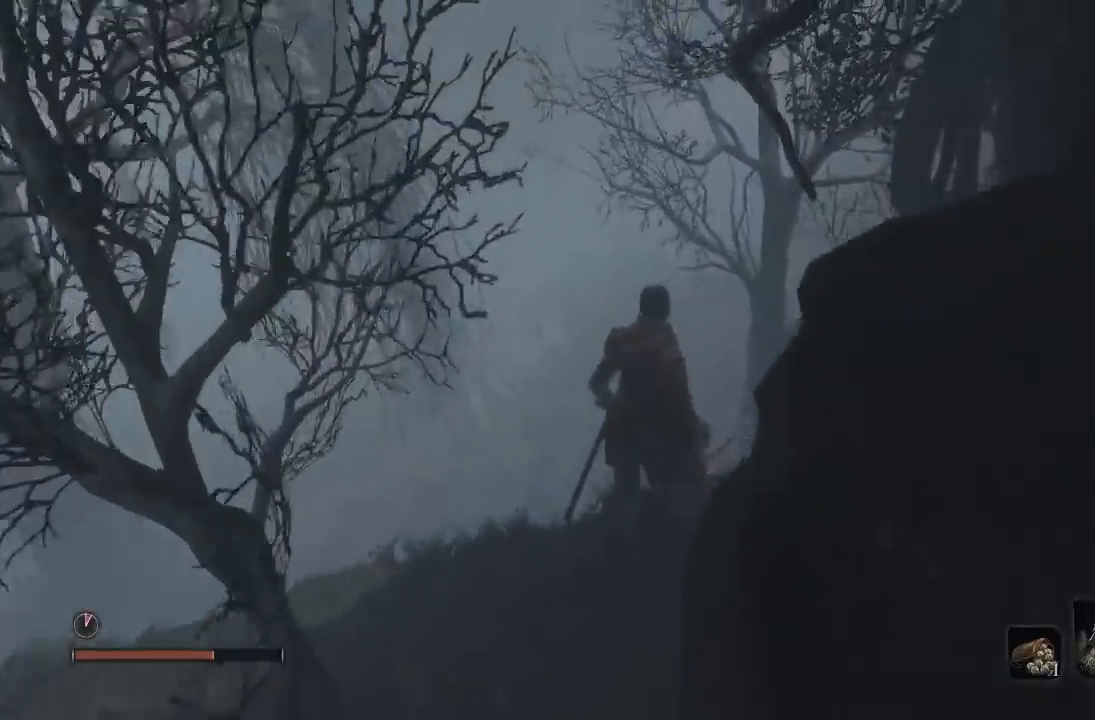
{"buttons": [], "right_stick": "up-right", "button_events": []}
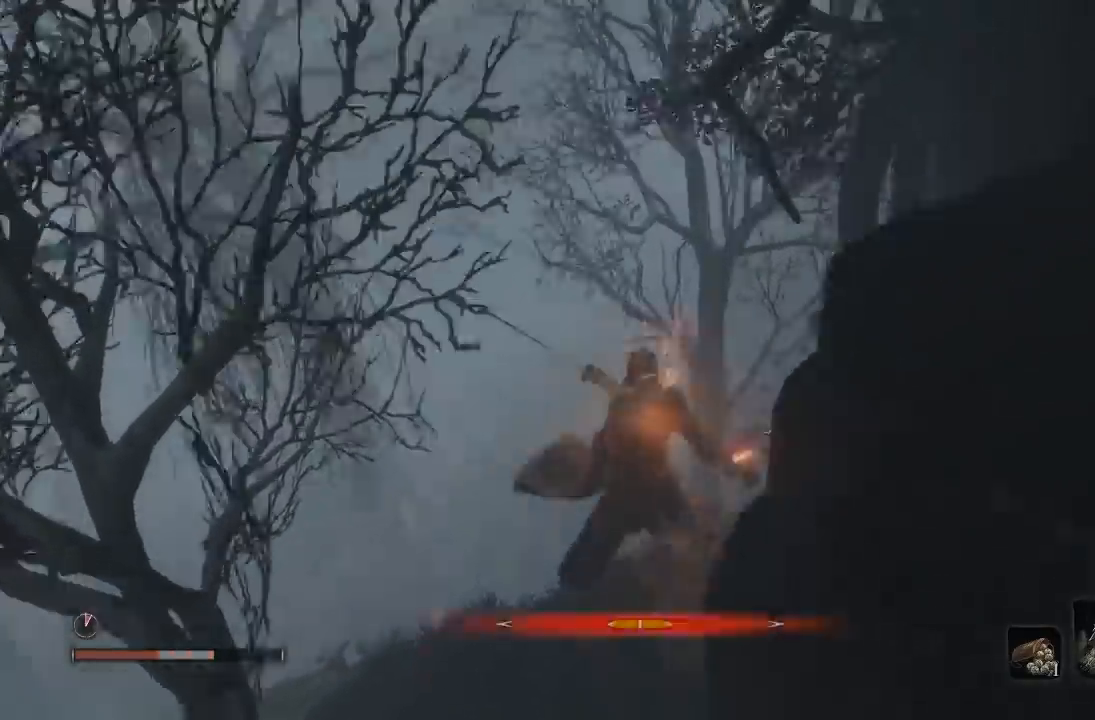
{"buttons": ["B"], "right_stick": "center", "button_events": [[300, "B", "down"]]}
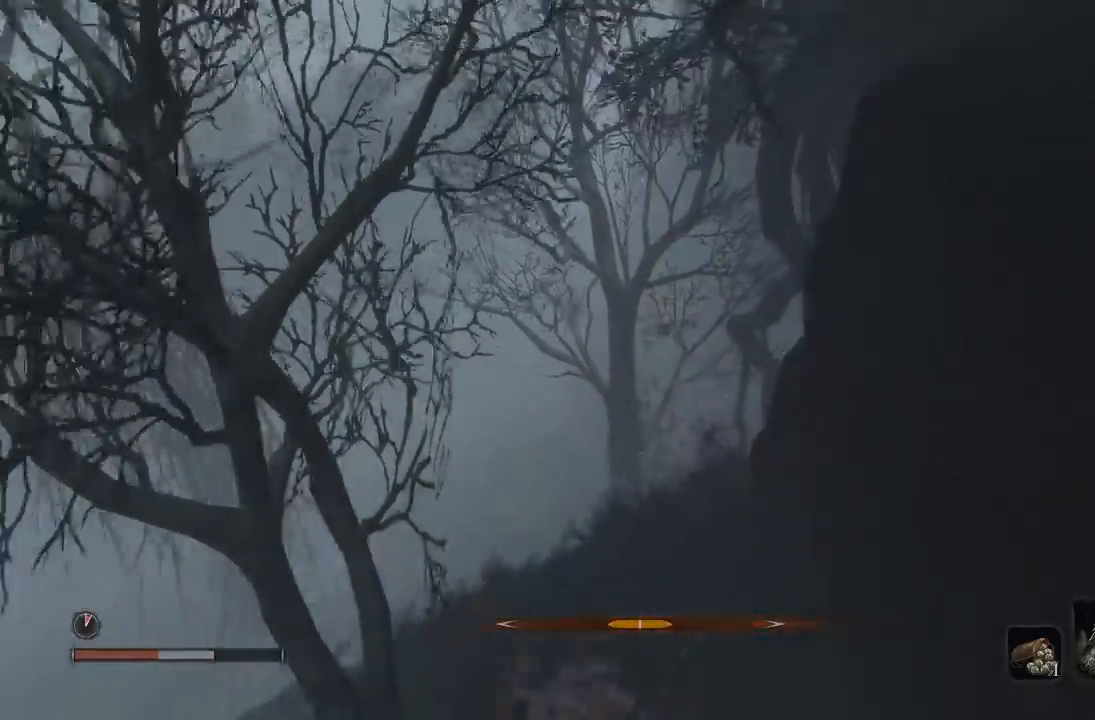
{"buttons": ["B"], "right_stick": "center", "button_events": []}
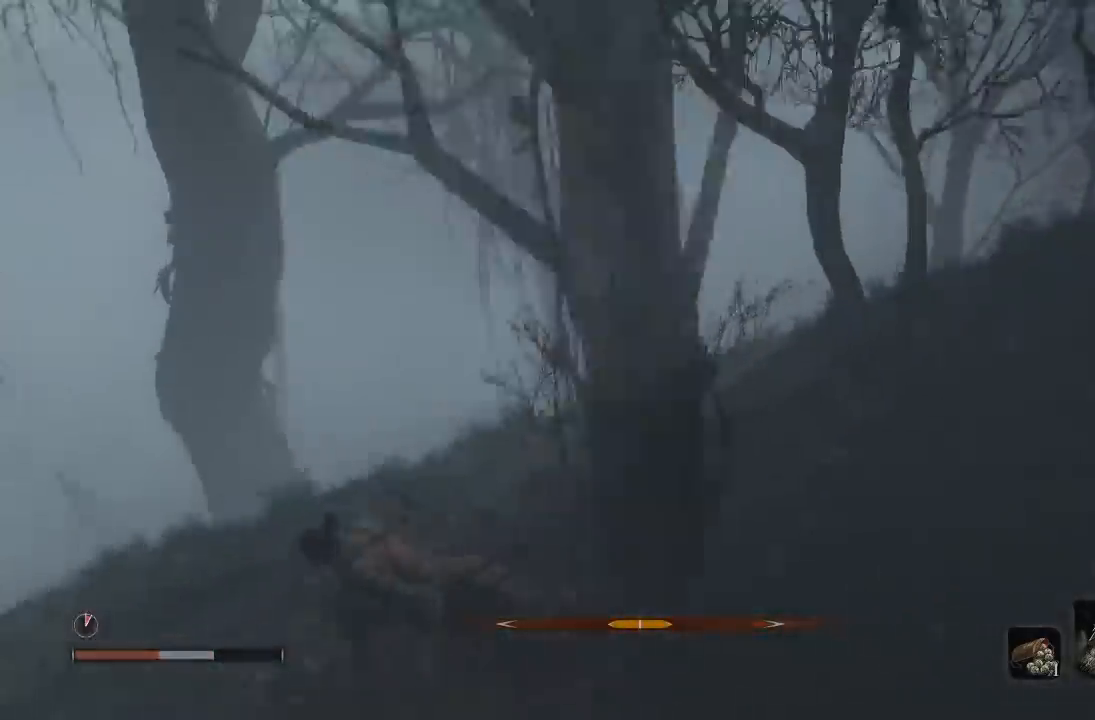
{"buttons": ["B"], "right_stick": "center", "button_events": []}
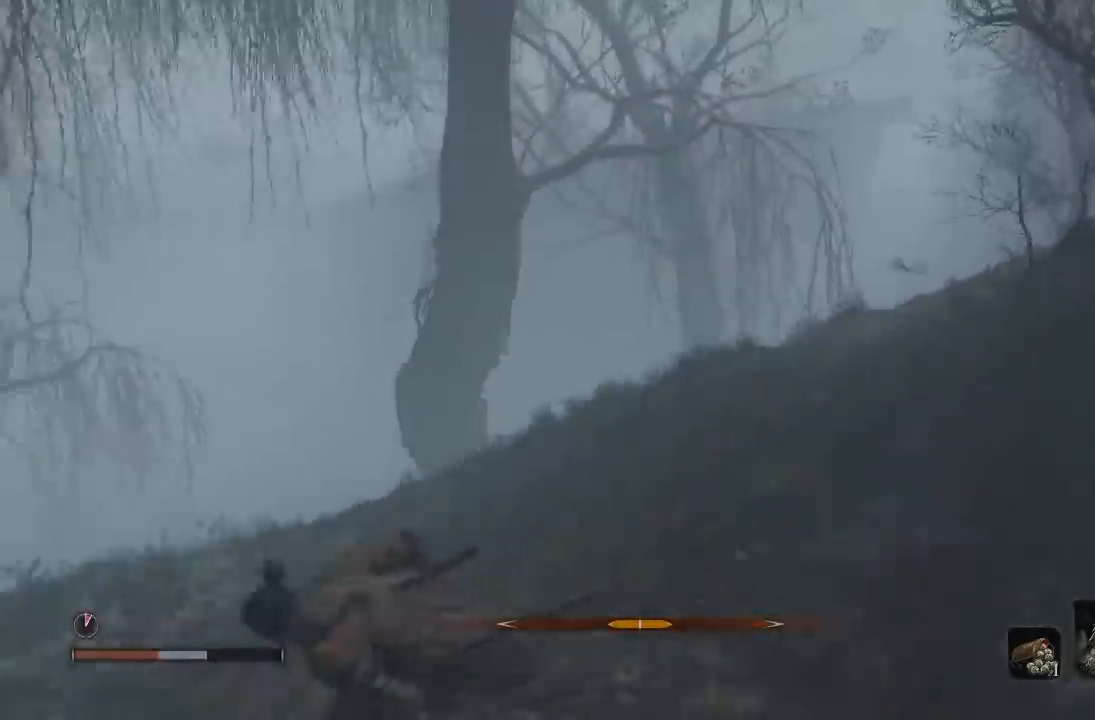
{"buttons": ["B"], "right_stick": "center", "button_events": []}
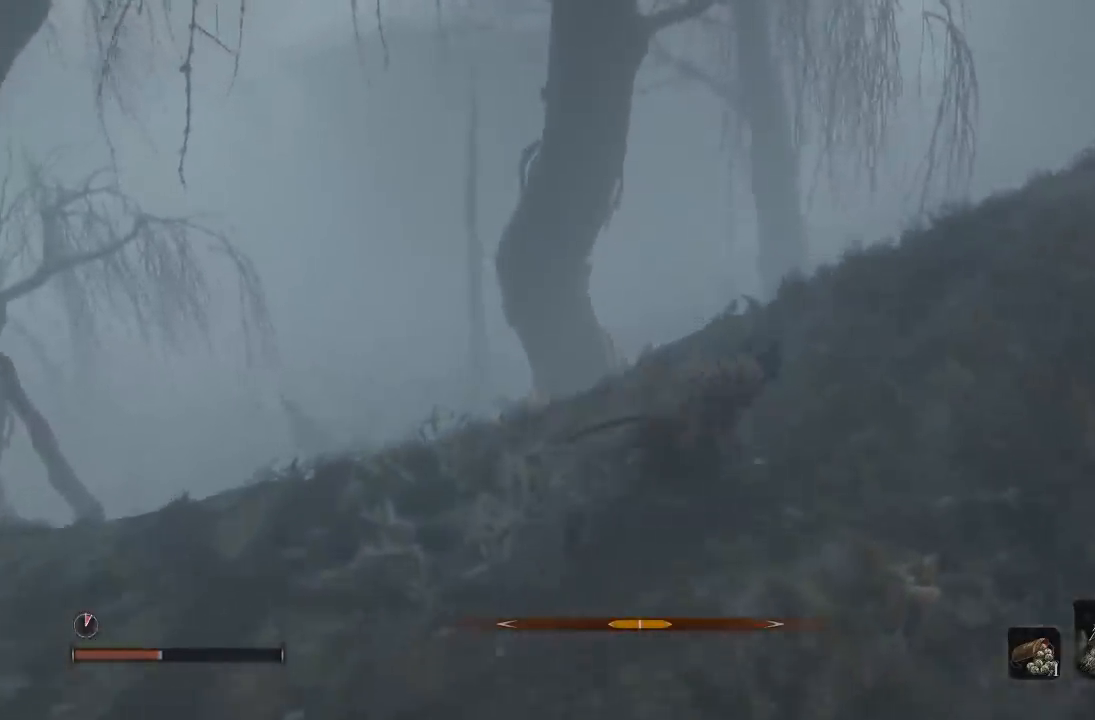
{"buttons": [], "right_stick": "center", "button_events": [[150, "B", "up"]]}
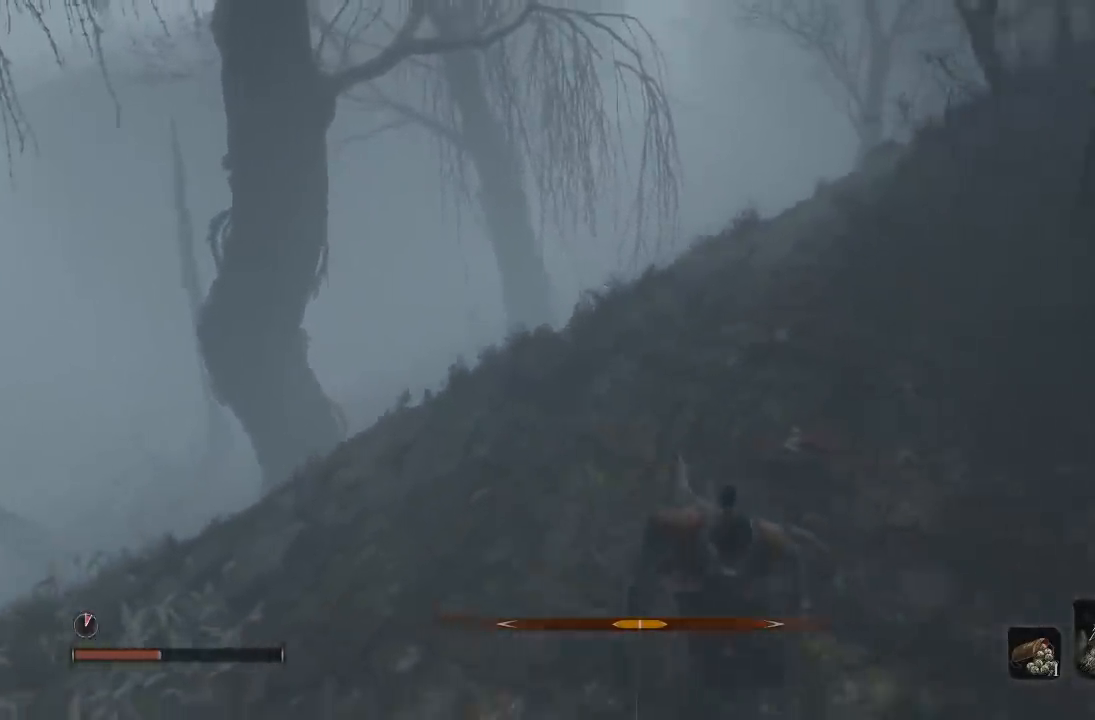
{"buttons": [], "right_stick": "center", "button_events": [[167, "DPAD_UP", "down"], [283, "DPAD_UP", "up"]]}